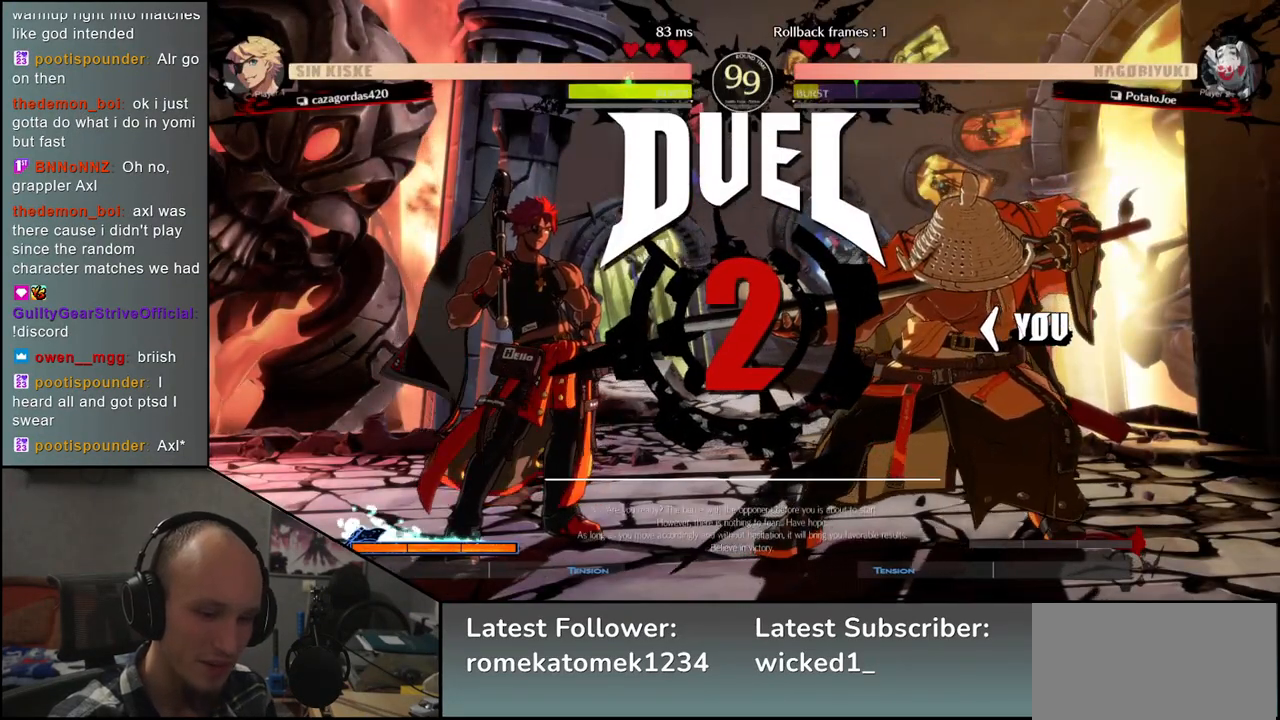
Gameplay with a controller (arcade stick); each line is a JSON object with the inputs held at the frame after it (dt_ms = milliseconds from this image to that frame). "events" lists button and stick changes between this image and that frame as [ms after this image, input, new state], when the widget could be followed in between. Not read: L3 R3.
{"dt_ms": 500, "buttons": [], "left_stick": "left", "events": [[417, "left_stick", "left"]]}
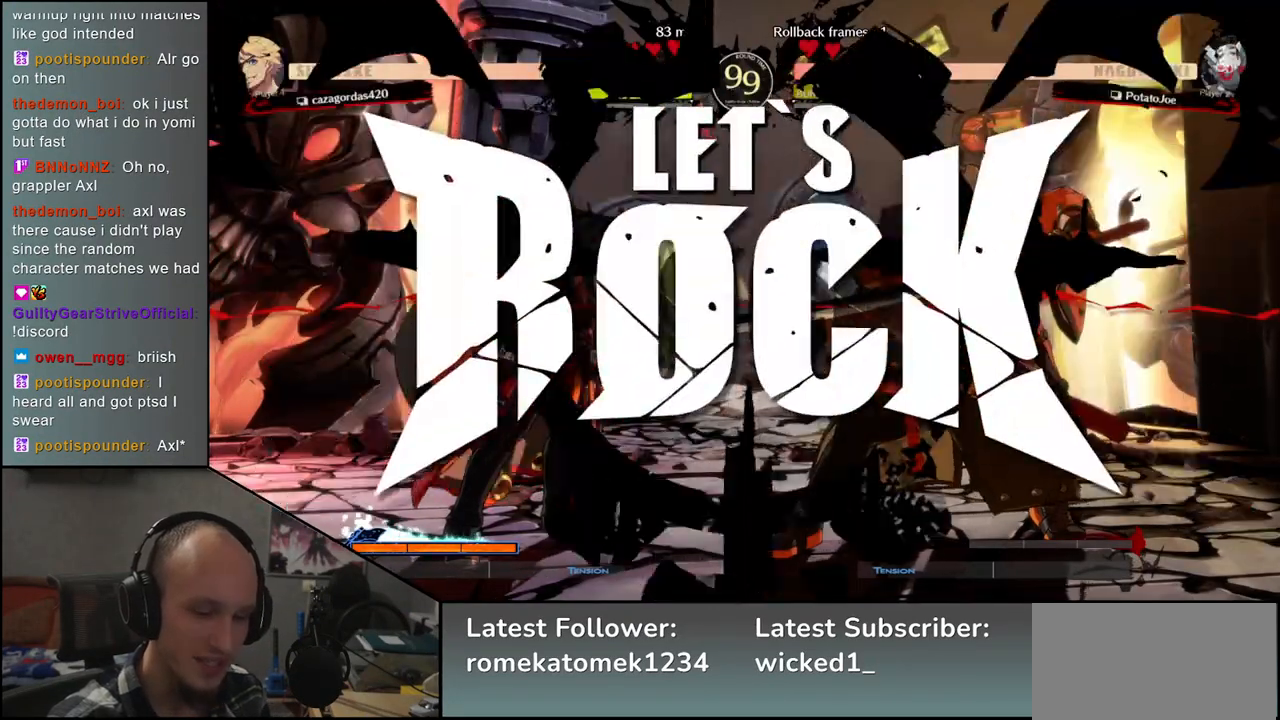
{"dt_ms": 500, "buttons": [], "left_stick": "left", "events": [[367, "R1", "down"], [433, "R1", "up"]]}
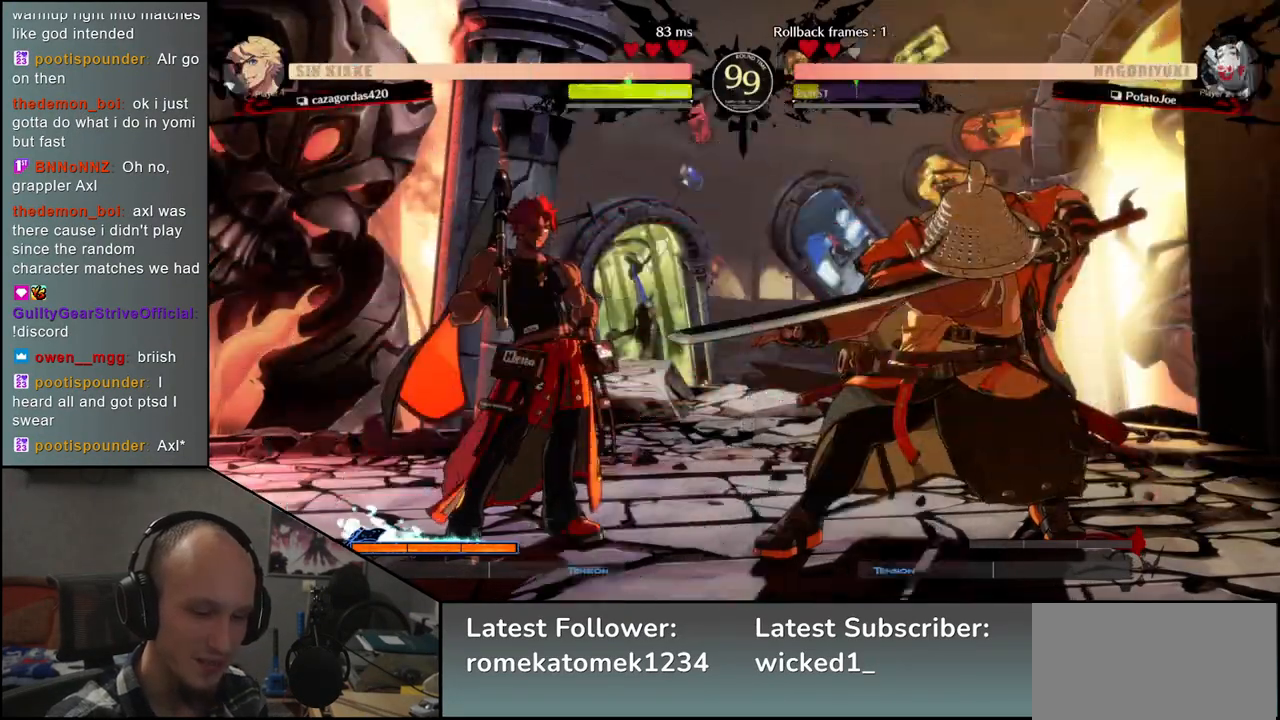
{"dt_ms": 500, "buttons": [], "left_stick": "left", "events": [[50, "R1", "down"], [117, "R1", "up"], [217, "R1", "down"], [300, "R1", "up"], [383, "R1", "down"], [467, "R1", "up"]]}
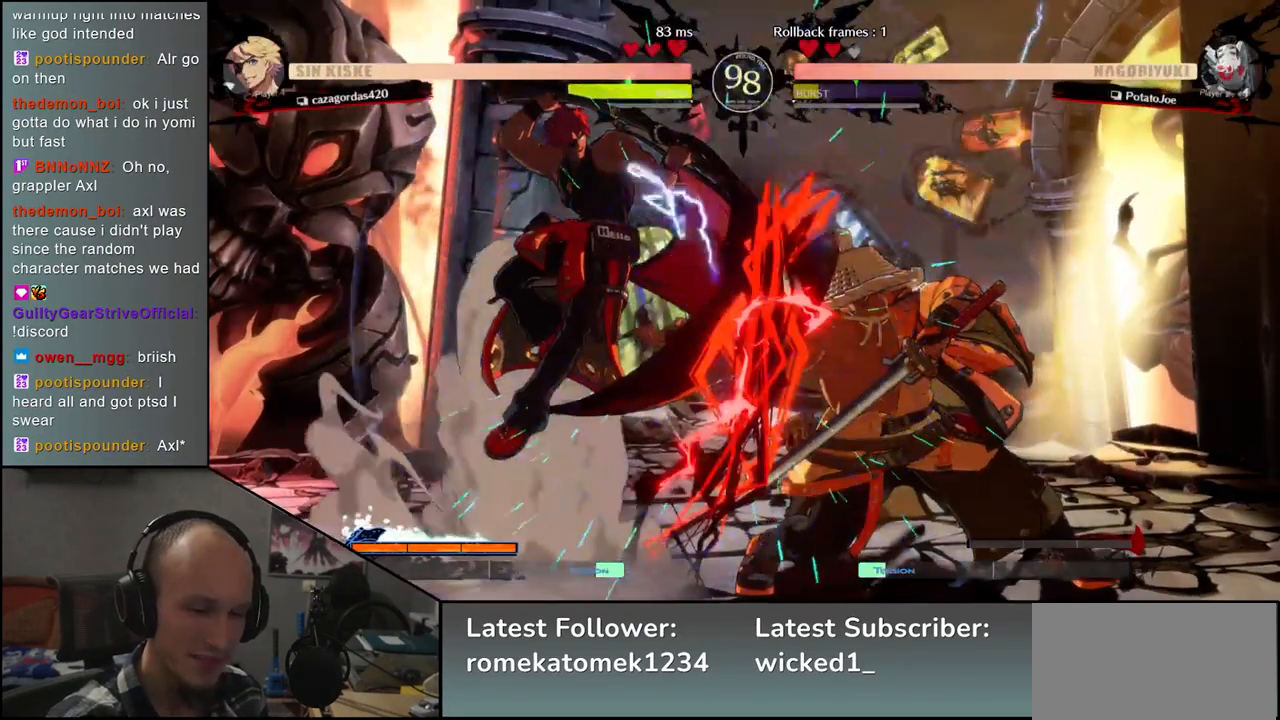
{"dt_ms": 500, "buttons": [], "left_stick": "center", "events": [[217, "left_stick", "center"], [333, "TRIANGLE", "down"], [433, "TRIANGLE", "up"]]}
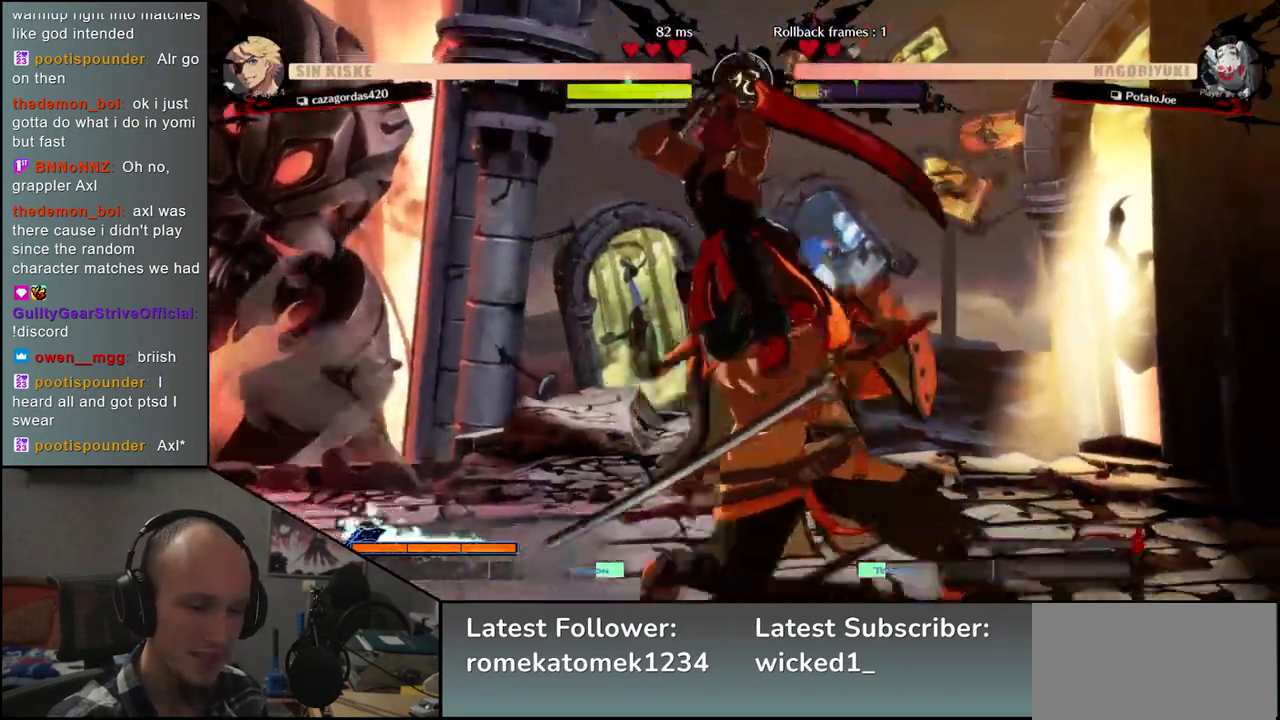
{"dt_ms": 500, "buttons": [], "left_stick": "down-left", "events": [[17, "left_stick", "down"], [217, "left_stick", "down-left"]]}
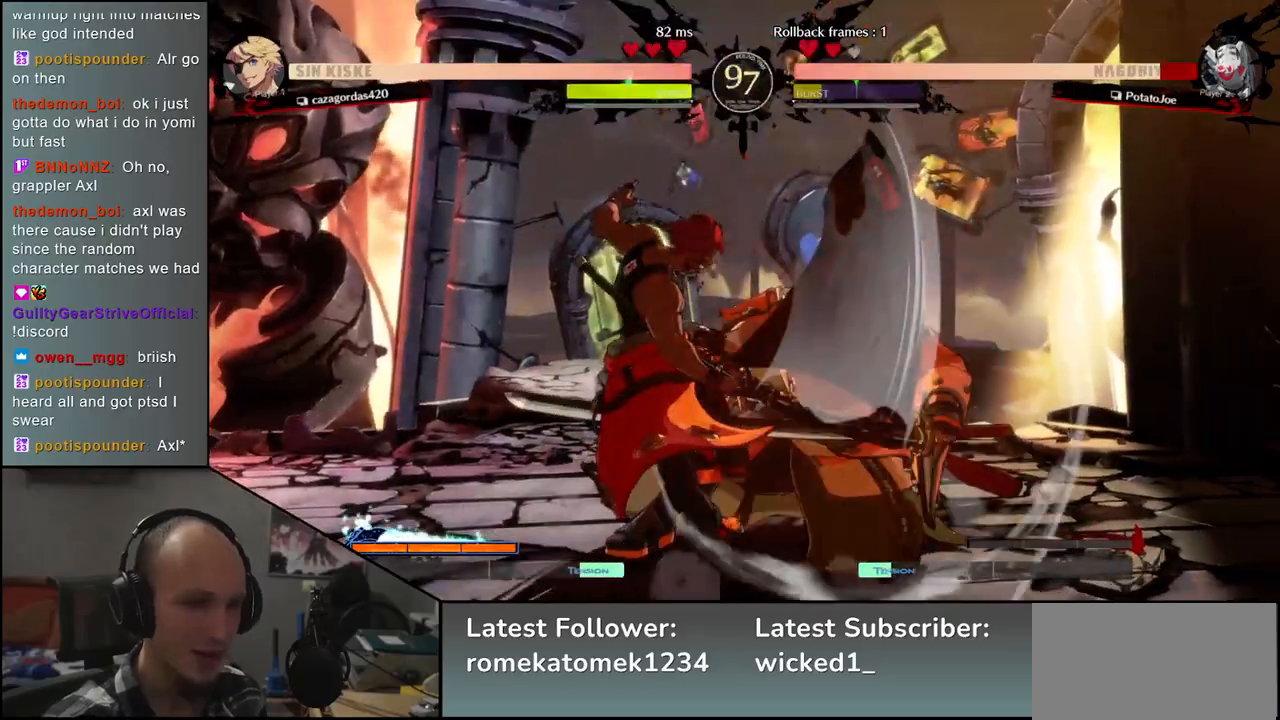
{"dt_ms": 500, "buttons": [], "left_stick": "down-right"}
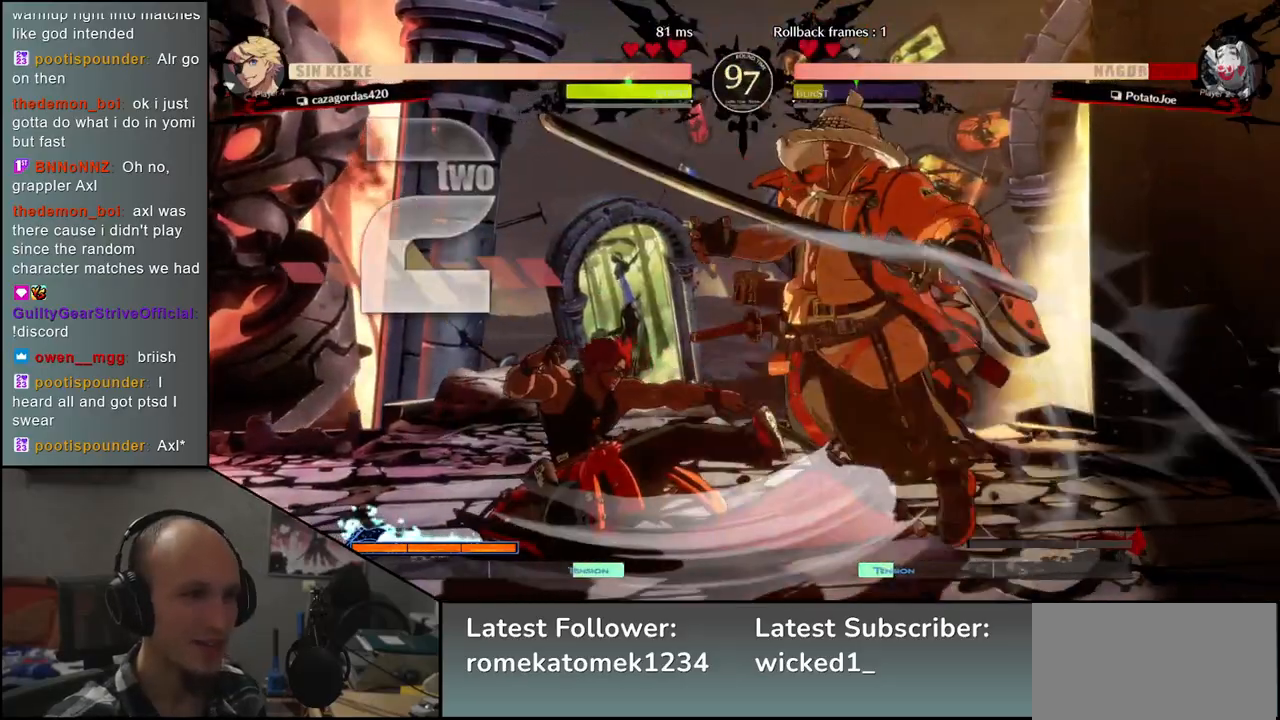
{"dt_ms": 500, "buttons": [], "left_stick": "down-right", "events": []}
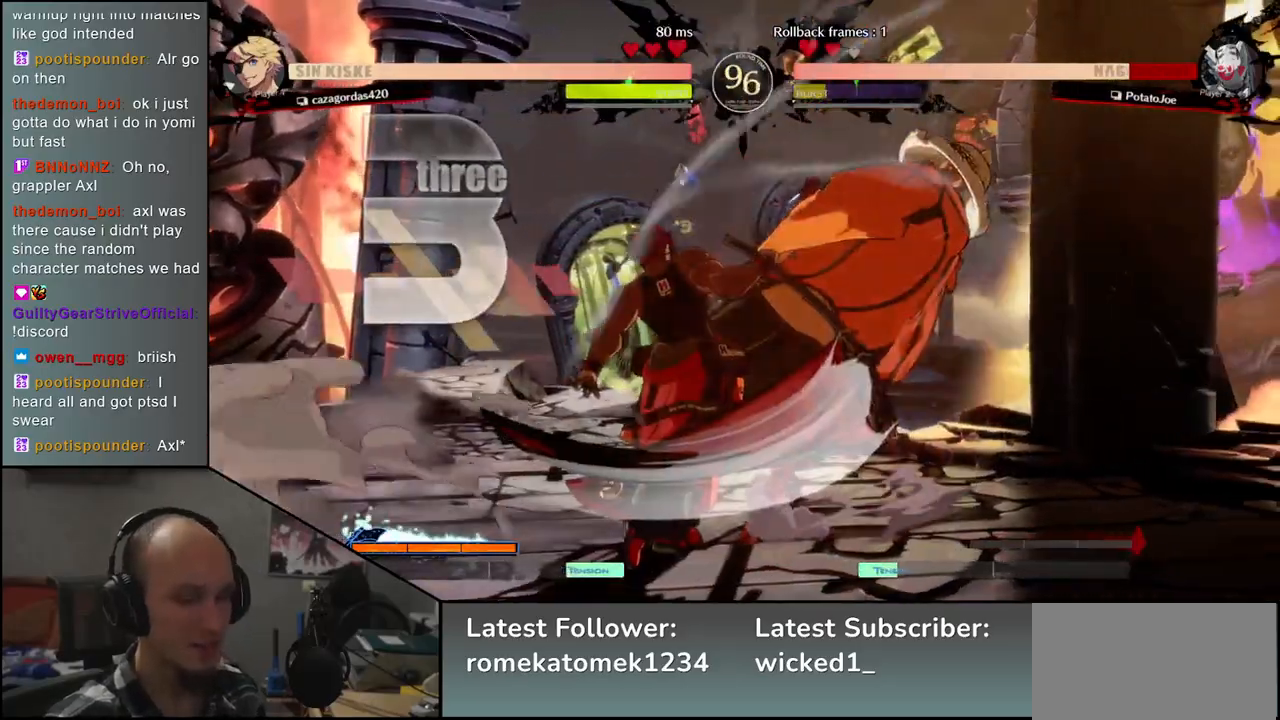
{"dt_ms": 1000, "buttons": [], "left_stick": "left"}
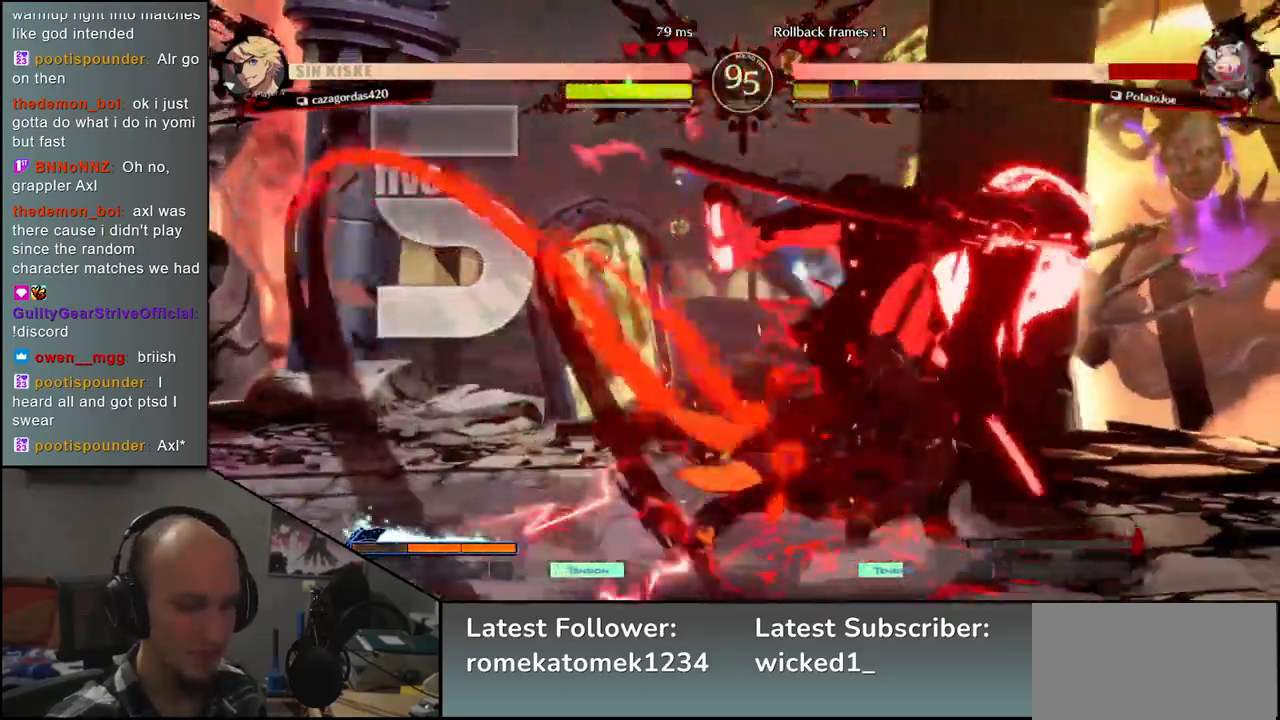
{"dt_ms": 500, "buttons": ["R1"], "left_stick": "left", "events": [[50, "R1", "down"], [133, "R1", "up"], [250, "R1", "down"], [317, "R1", "up"], [433, "R1", "down"]]}
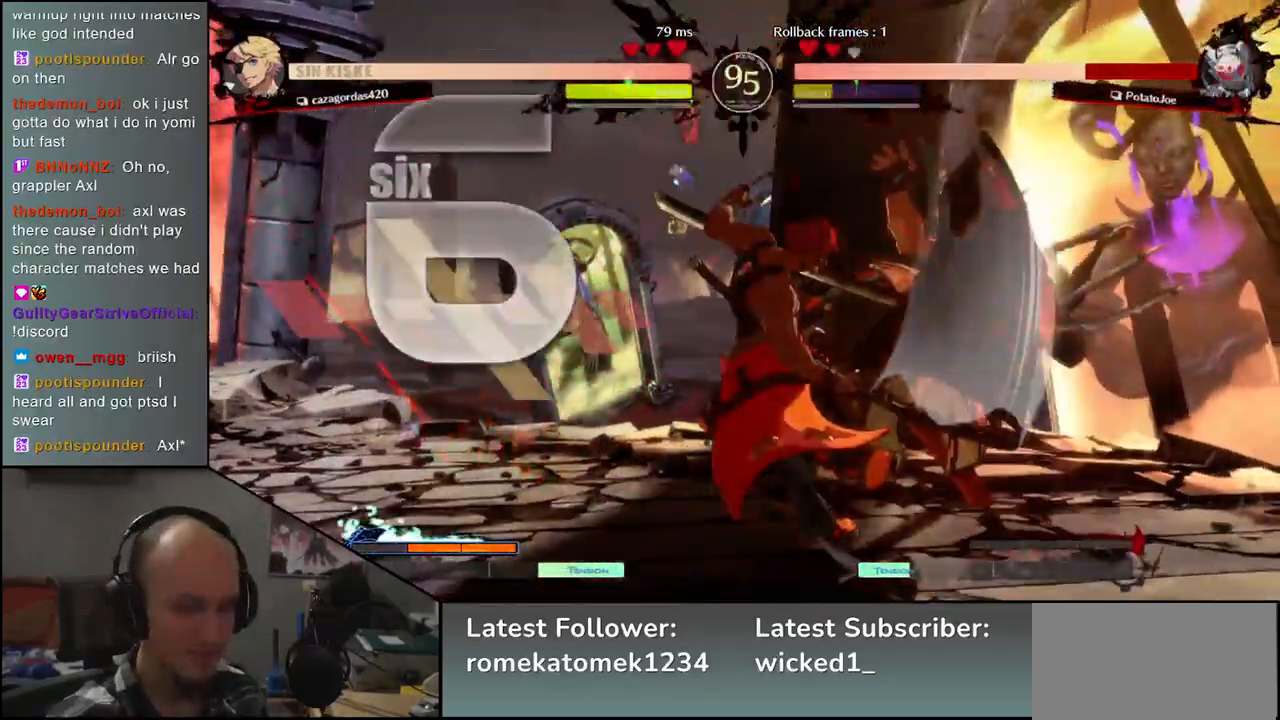
{"dt_ms": 500, "buttons": [], "left_stick": "left", "events": [[17, "R1", "up"], [133, "R1", "down"], [217, "R1", "up"], [333, "R1", "down"], [417, "R1", "up"]]}
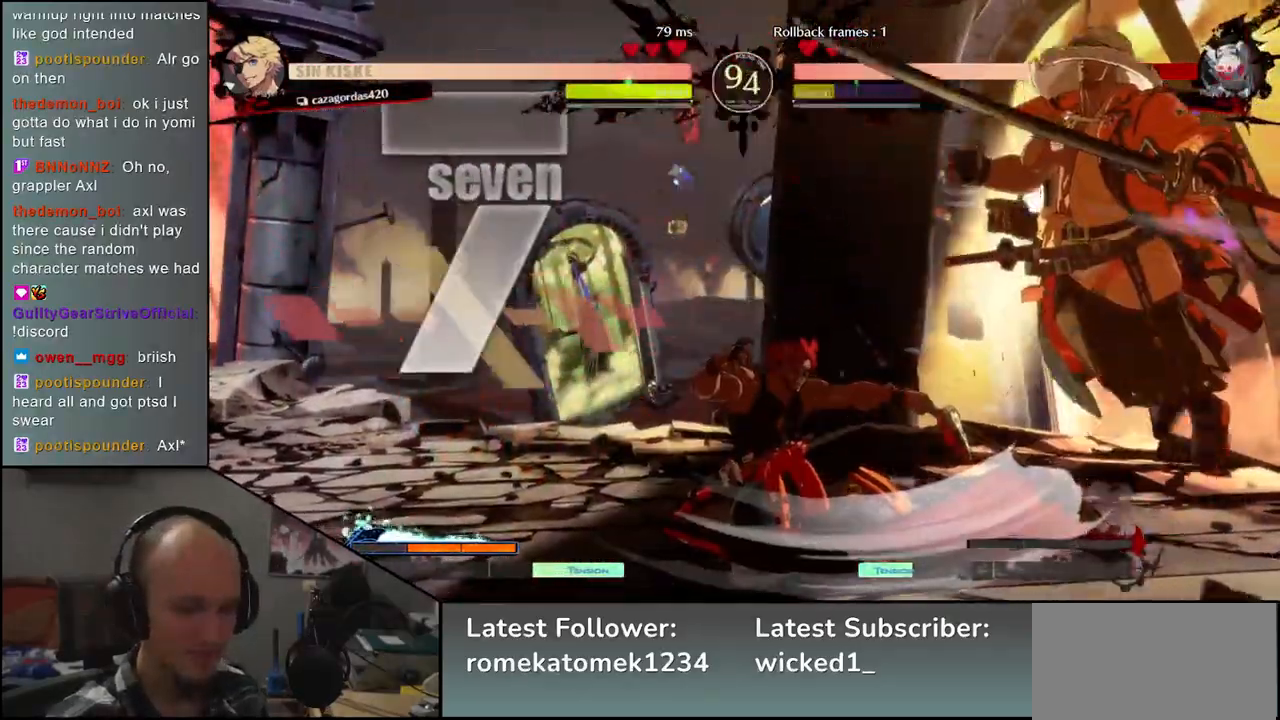
{"dt_ms": 500, "buttons": [], "left_stick": "left", "events": [[33, "R1", "down"], [117, "R1", "up"], [233, "R1", "down"], [317, "R1", "up"], [433, "R1", "down"], [500, "R1", "up"]]}
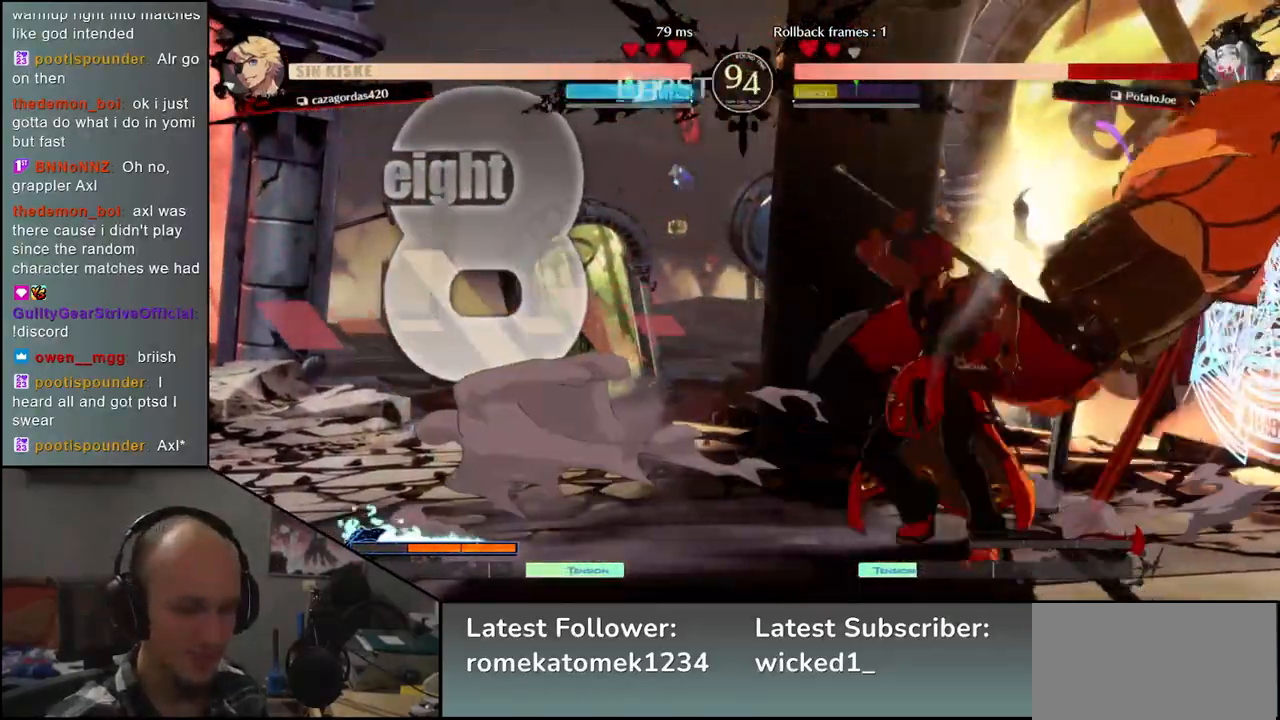
{"dt_ms": 500, "buttons": [], "left_stick": "left", "events": [[133, "R1", "down"], [217, "R1", "up"], [333, "R1", "down"], [417, "R1", "up"]]}
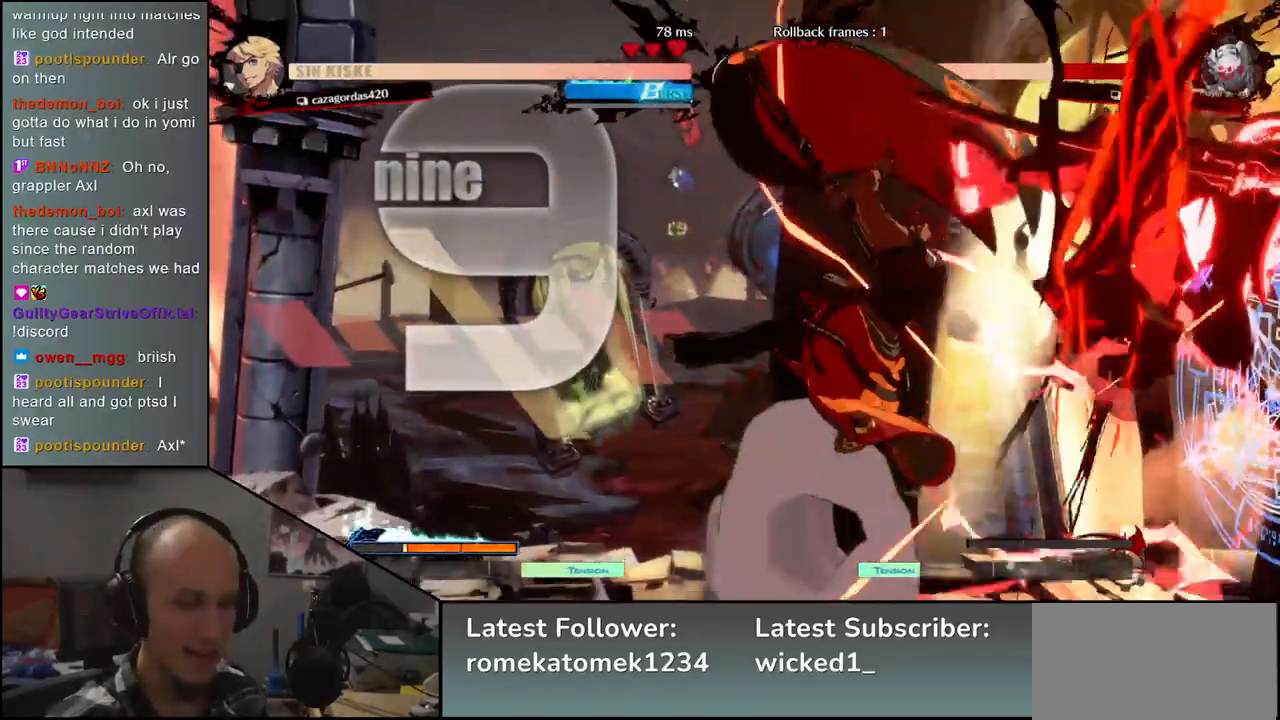
{"dt_ms": 500, "buttons": [], "left_stick": "left", "events": [[50, "R1", "down"], [150, "R1", "up"]]}
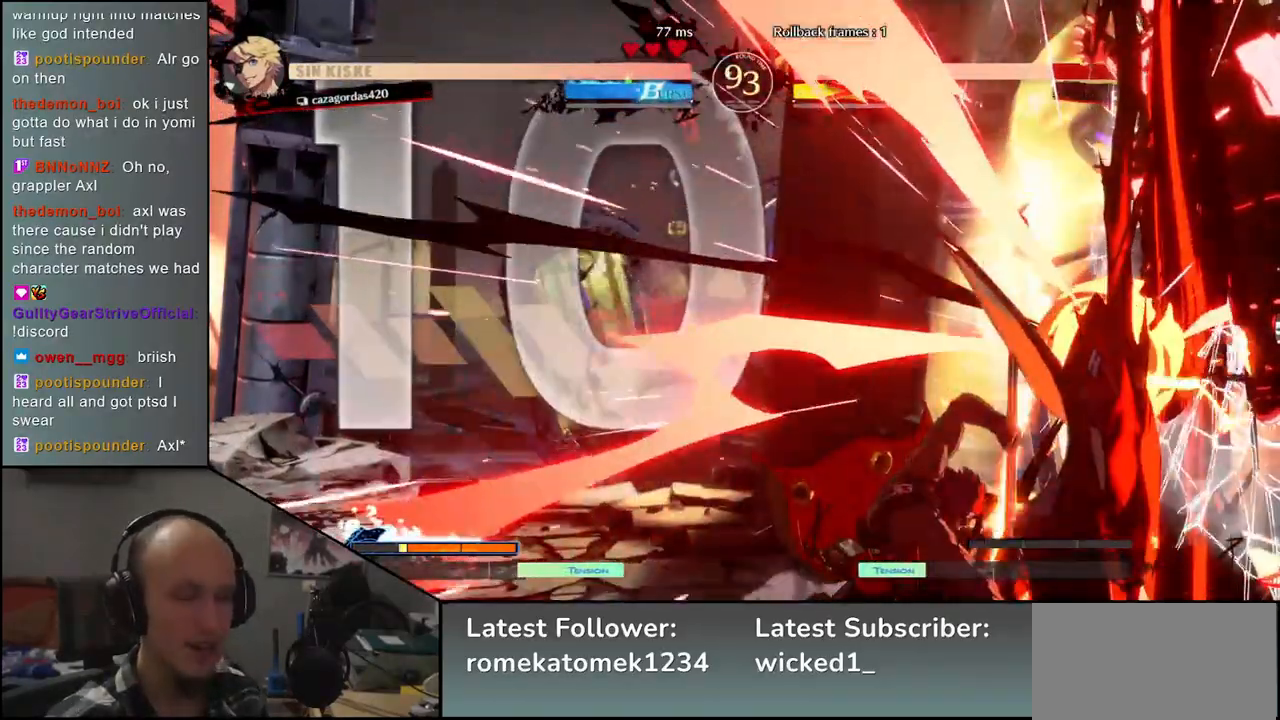
{"dt_ms": 500, "buttons": [], "left_stick": "left", "events": []}
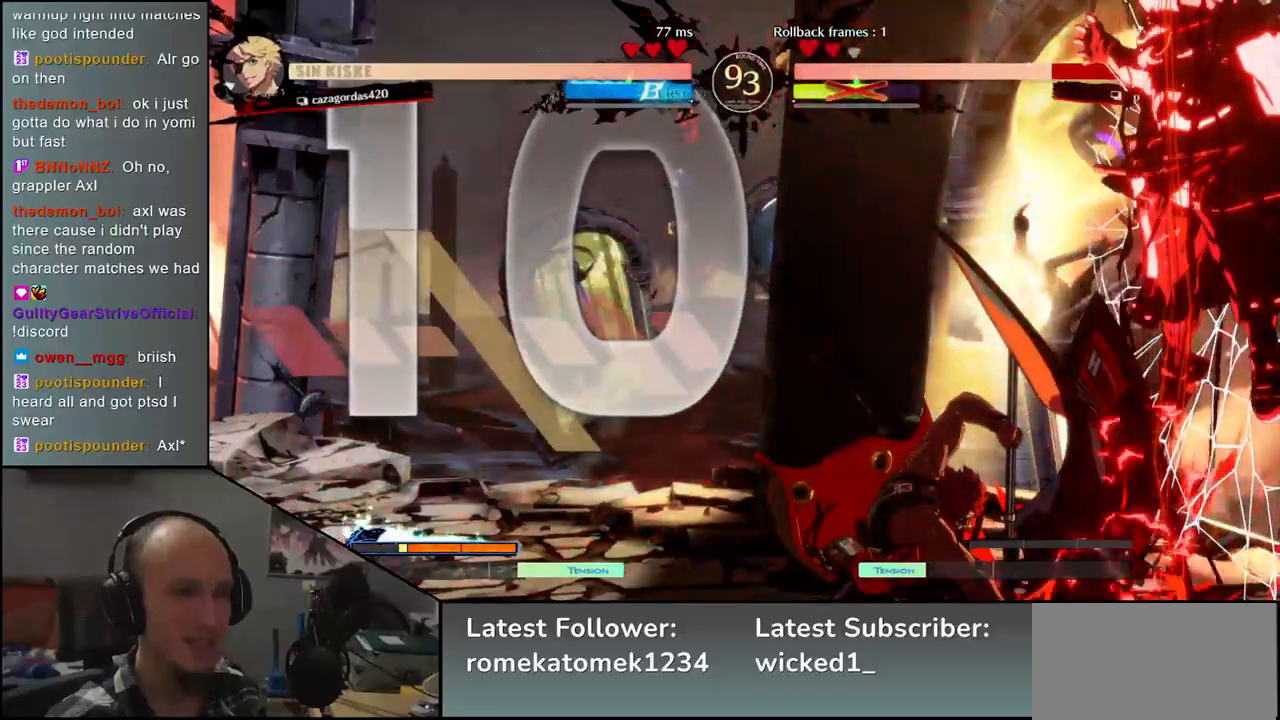
{"dt_ms": 500, "buttons": [], "left_stick": "left", "events": [[50, "left_stick", "right"], [283, "left_stick", "center"], [367, "left_stick", "left"]]}
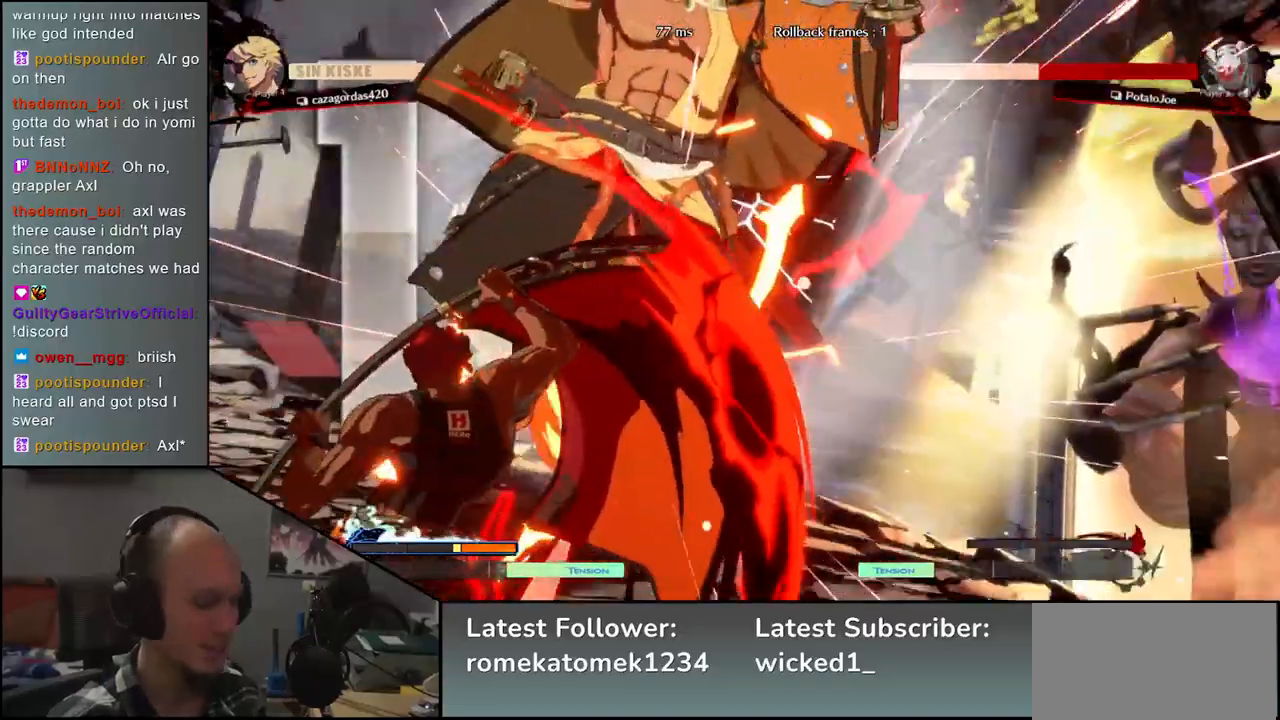
{"dt_ms": 500, "buttons": [], "left_stick": "left", "events": []}
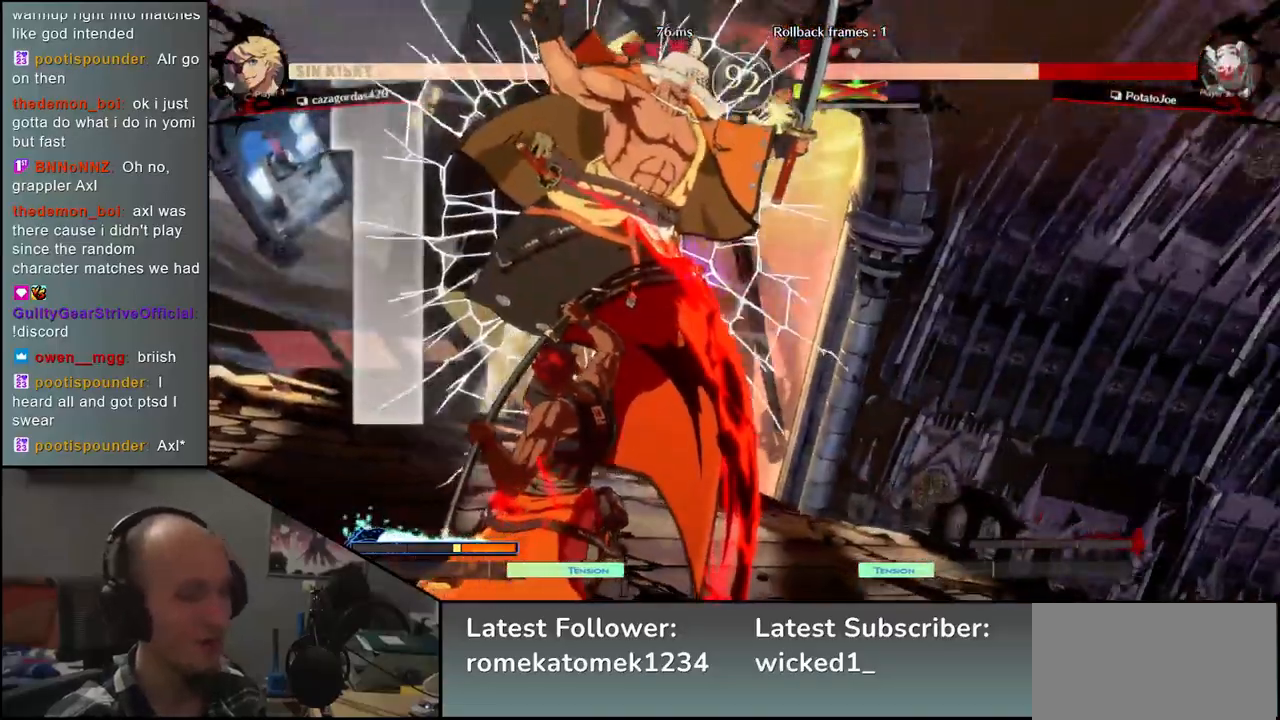
{"dt_ms": 500, "buttons": [], "left_stick": "left", "events": []}
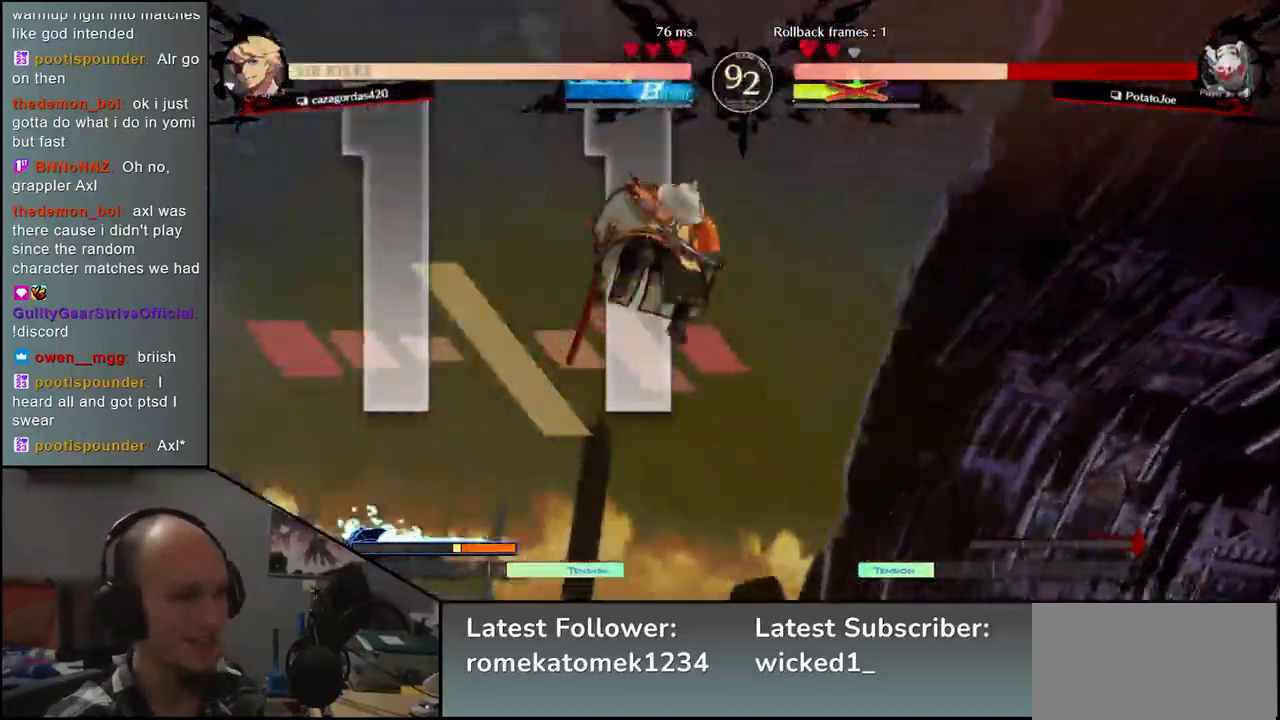
{"dt_ms": 500, "buttons": [], "left_stick": "left", "events": []}
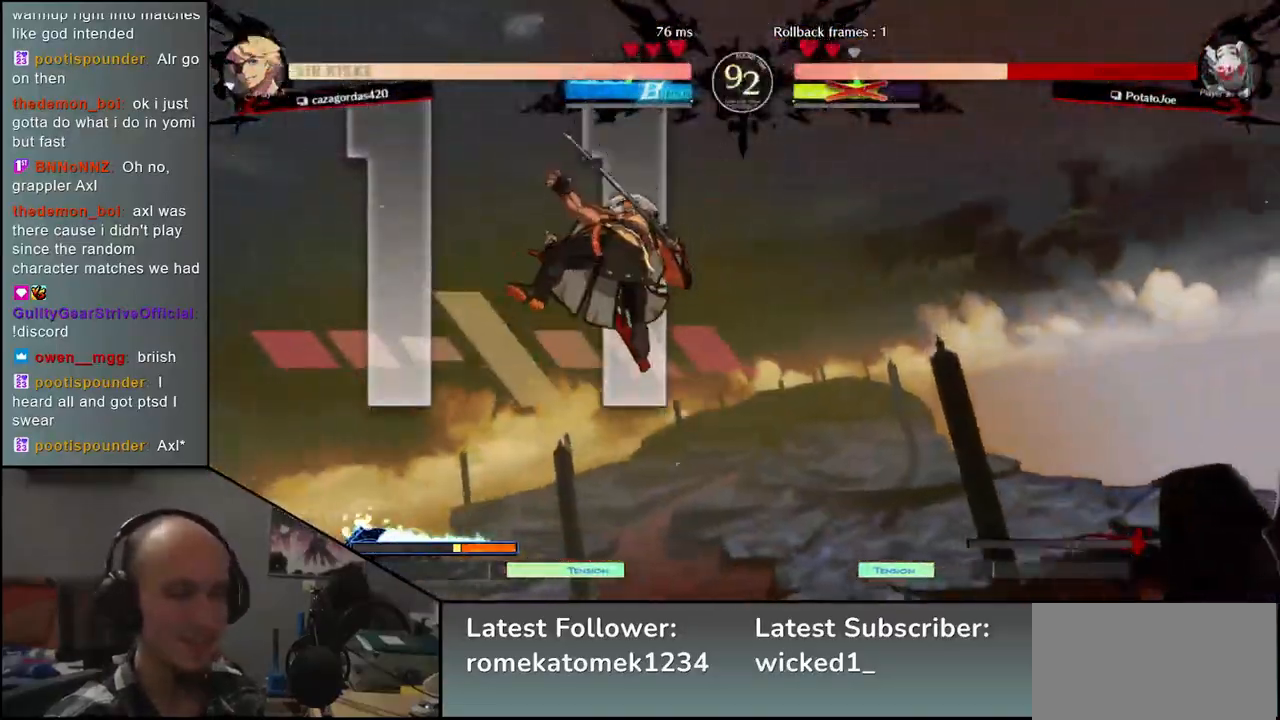
{"dt_ms": 500, "buttons": [], "left_stick": "left", "events": []}
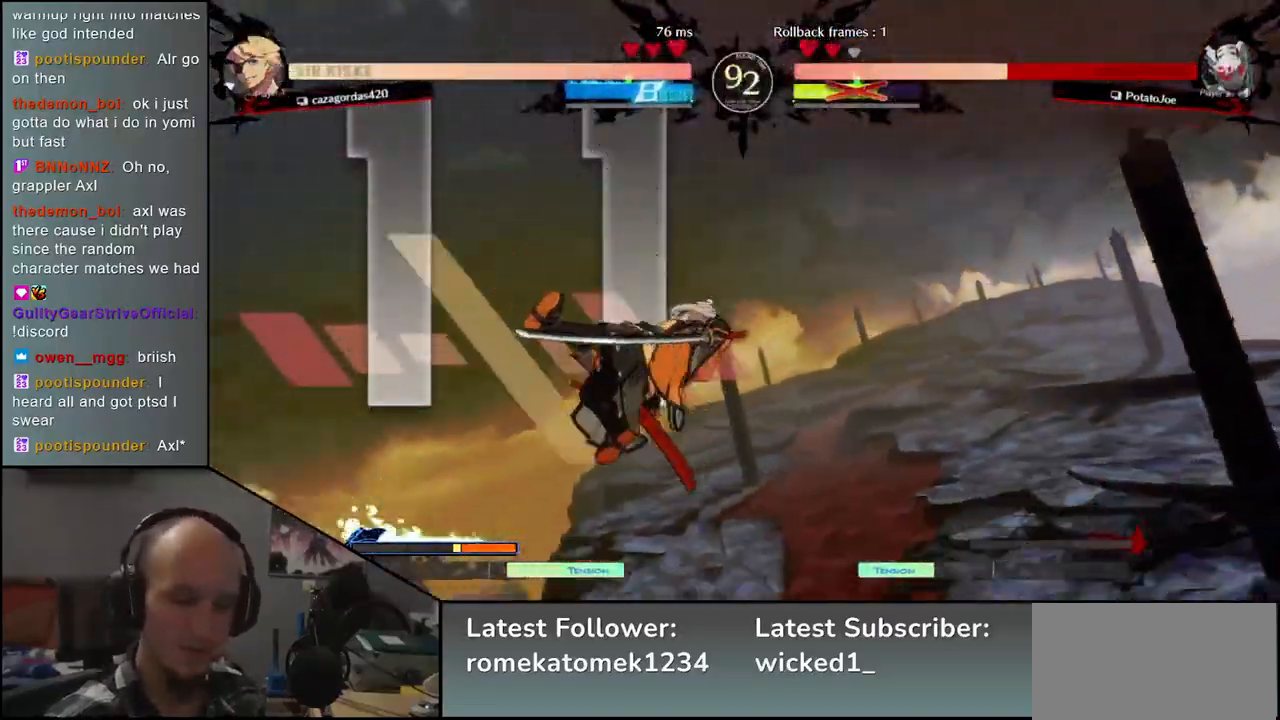
{"dt_ms": 500, "buttons": [], "left_stick": "right", "events": [[317, "left_stick", "right"]]}
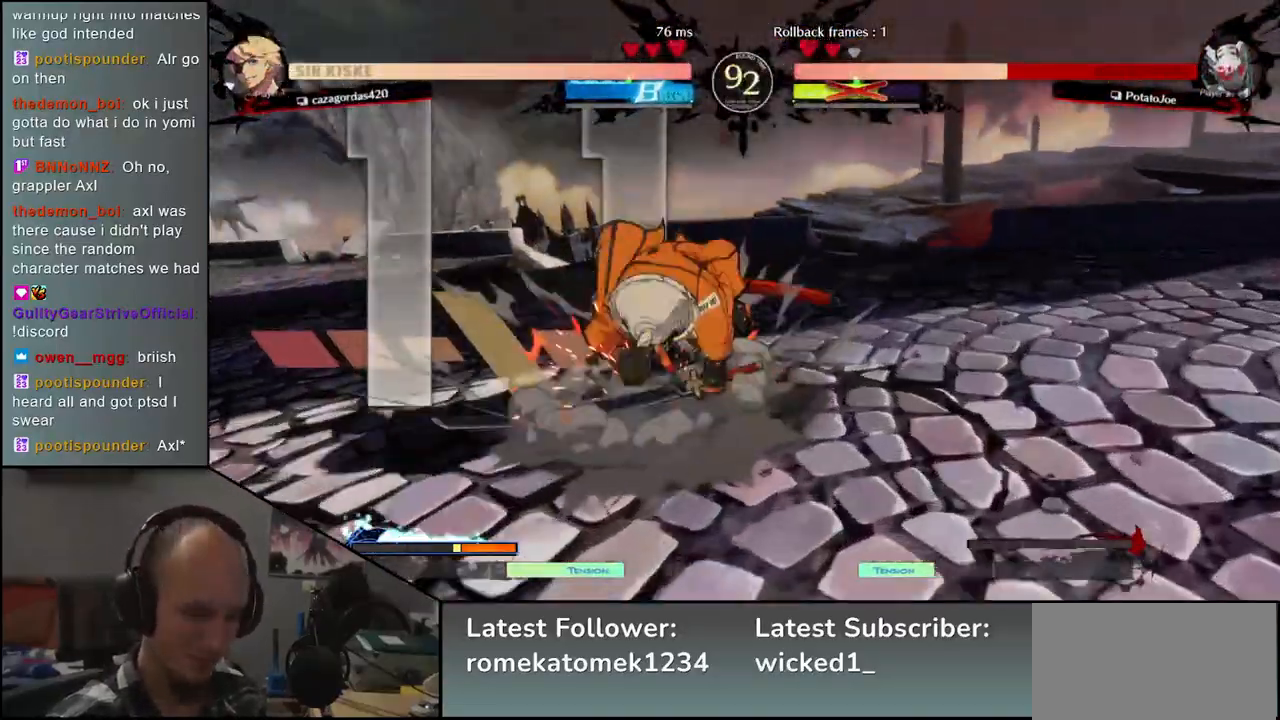
{"dt_ms": 500, "buttons": [], "left_stick": "left", "events": [[100, "left_stick", "center"], [150, "left_stick", "left"]]}
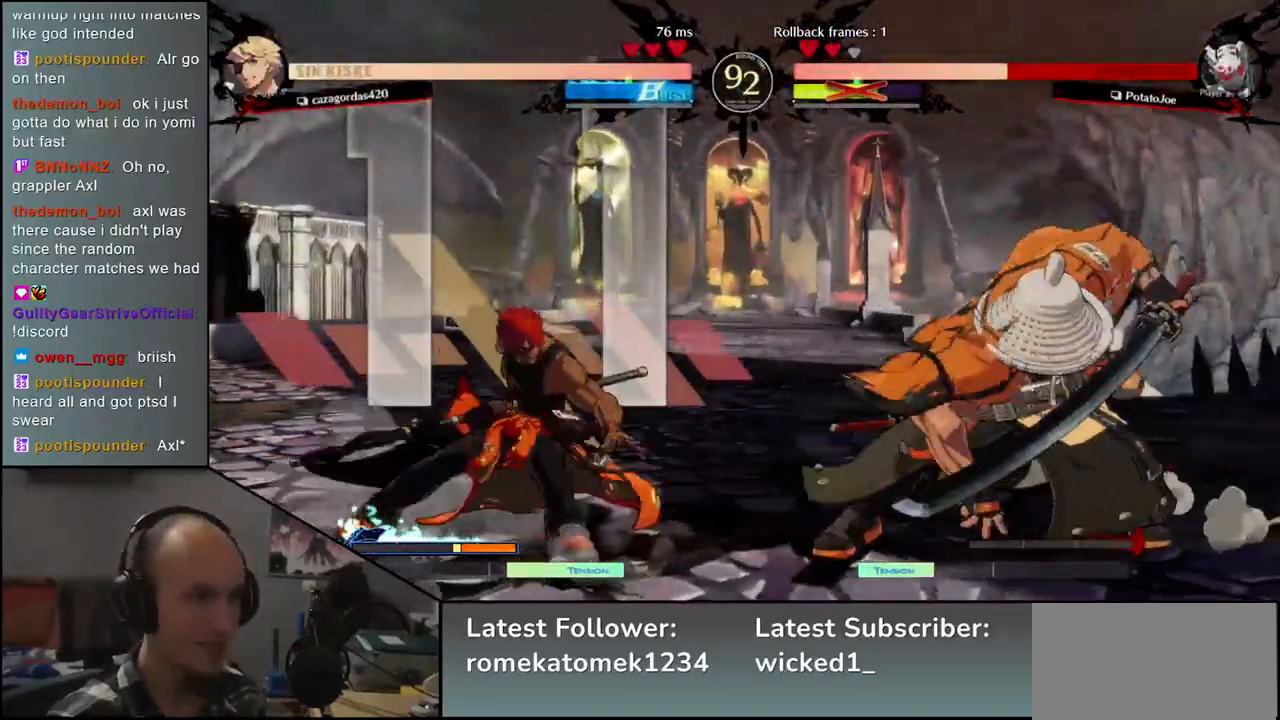
{"dt_ms": 500, "buttons": [], "left_stick": "left", "events": [[200, "left_stick", "right"], [417, "left_stick", "down"], [483, "left_stick", "left"]]}
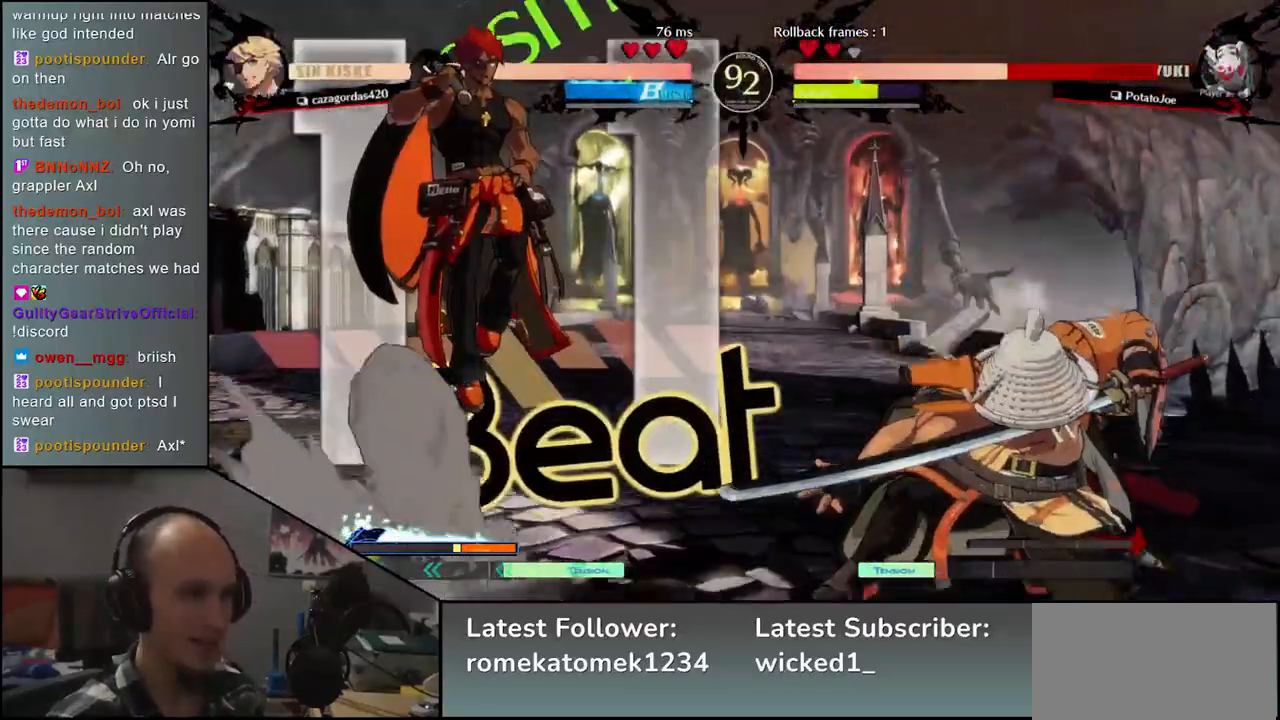
{"dt_ms": 500, "buttons": [], "left_stick": "right", "events": [[17, "L1", "down"], [217, "L1", "up"], [367, "left_stick", "center"], [417, "left_stick", "right"]]}
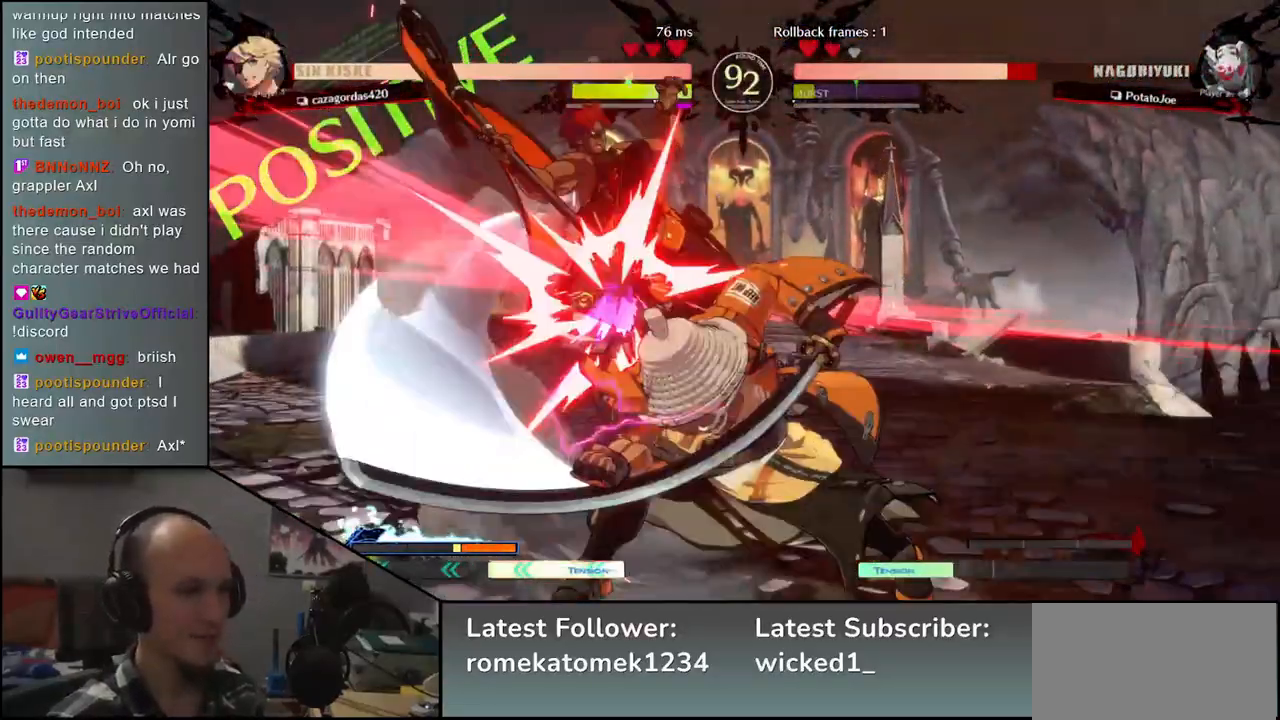
{"dt_ms": 500, "buttons": ["TRIANGLE"], "left_stick": "center", "events": [[33, "left_stick", "left"], [367, "left_stick", "center"], [450, "TRIANGLE", "down"]]}
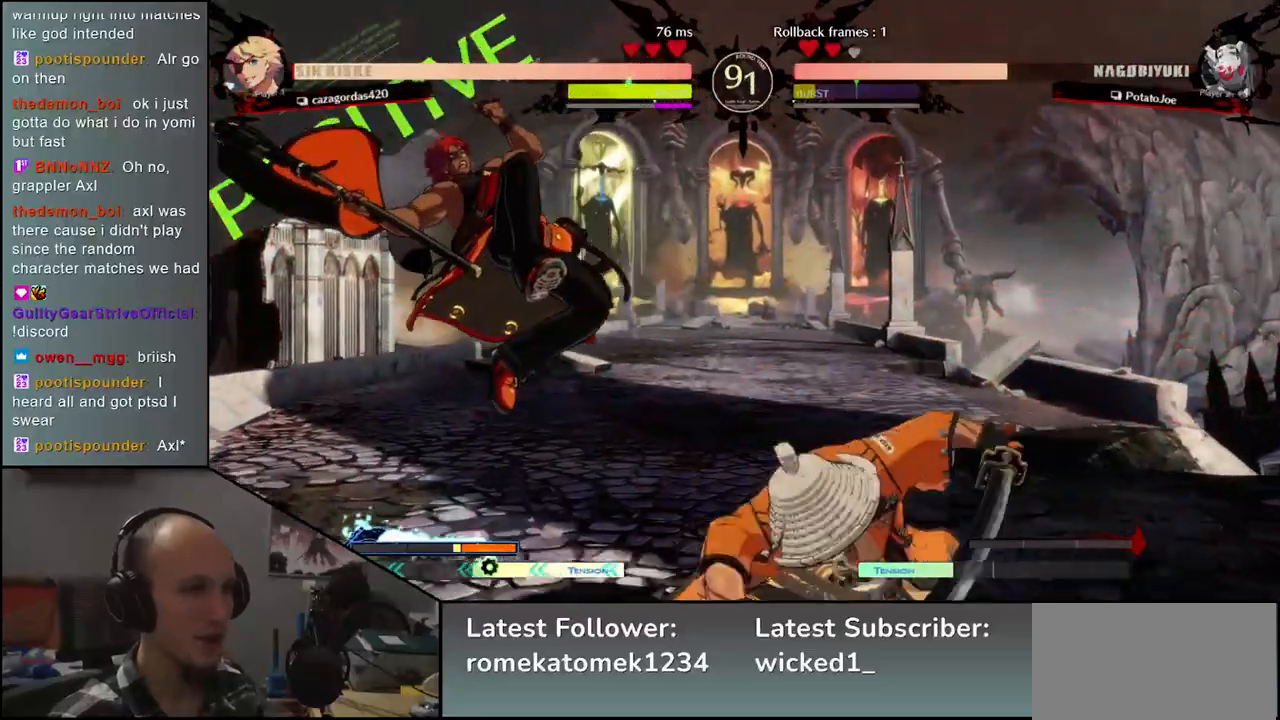
{"dt_ms": 500, "buttons": [], "left_stick": "center", "events": [[33, "TRIANGLE", "up"]]}
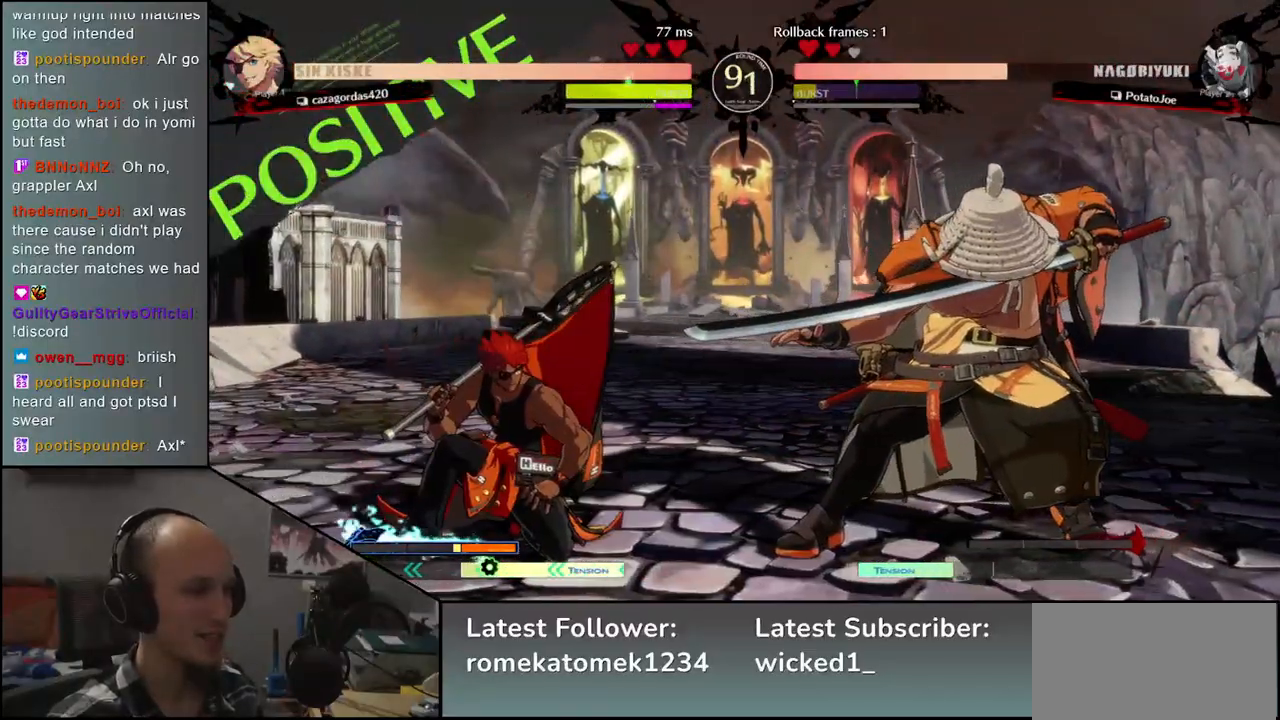
{"dt_ms": 500, "buttons": ["TRIANGLE"], "left_stick": "center", "events": [[67, "TRIANGLE", "down"], [167, "TRIANGLE", "up"], [283, "TRIANGLE", "down"], [367, "TRIANGLE", "up"], [483, "TRIANGLE", "down"]]}
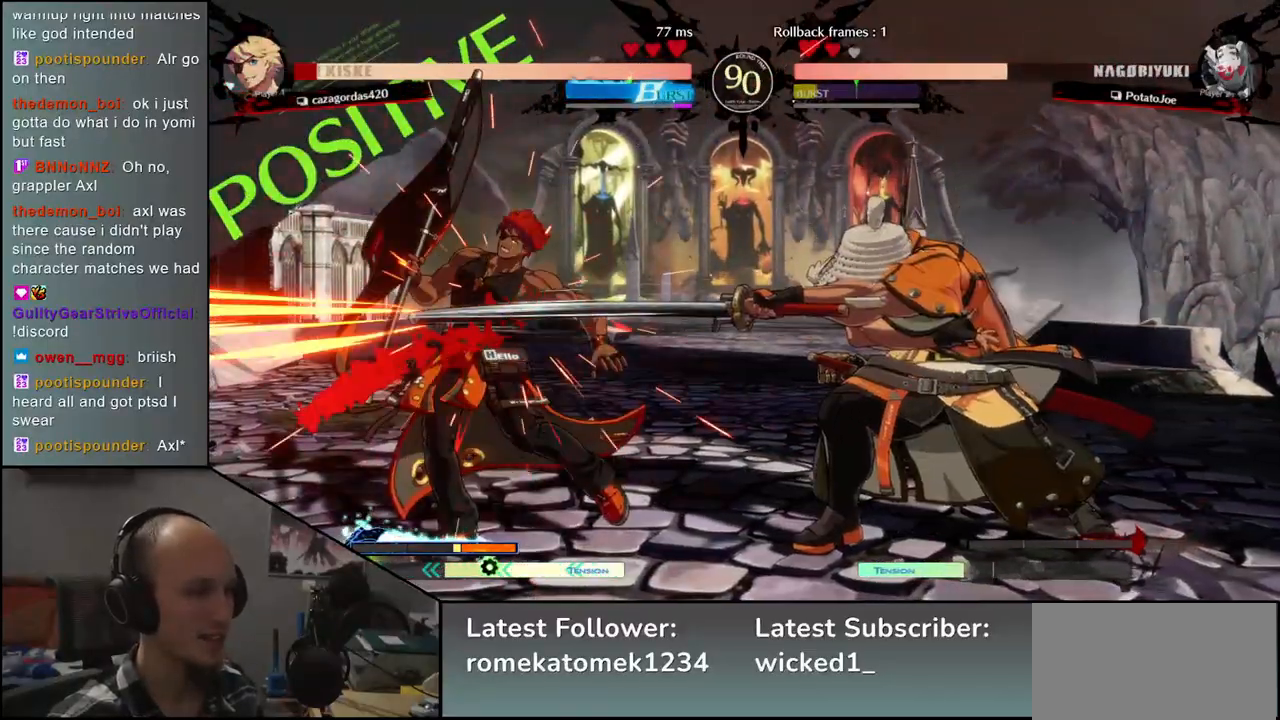
{"dt_ms": 500, "buttons": [], "left_stick": "center", "events": [[117, "TRIANGLE", "up"], [283, "left_stick", "left"], [383, "TRIANGLE", "down"], [400, "left_stick", "center"], [500, "TRIANGLE", "up"]]}
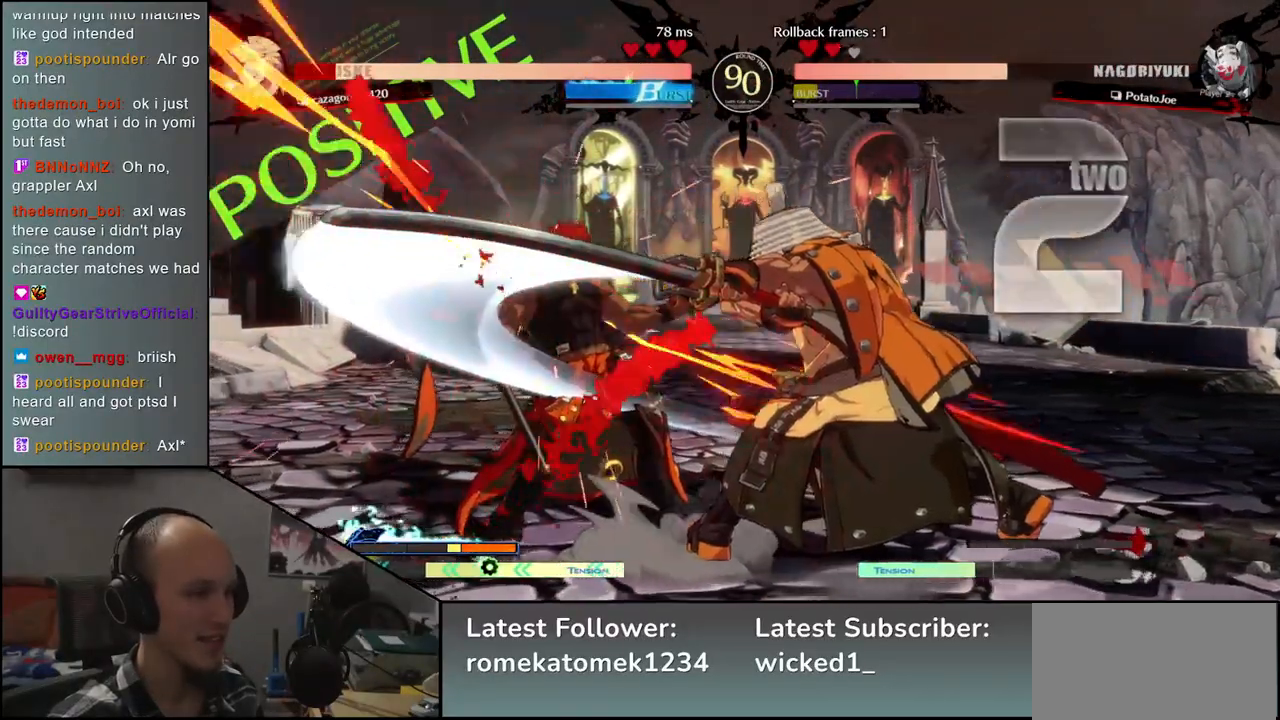
{"dt_ms": 500, "buttons": [], "left_stick": "center", "events": [[83, "TRIANGLE", "down"], [200, "TRIANGLE", "up"]]}
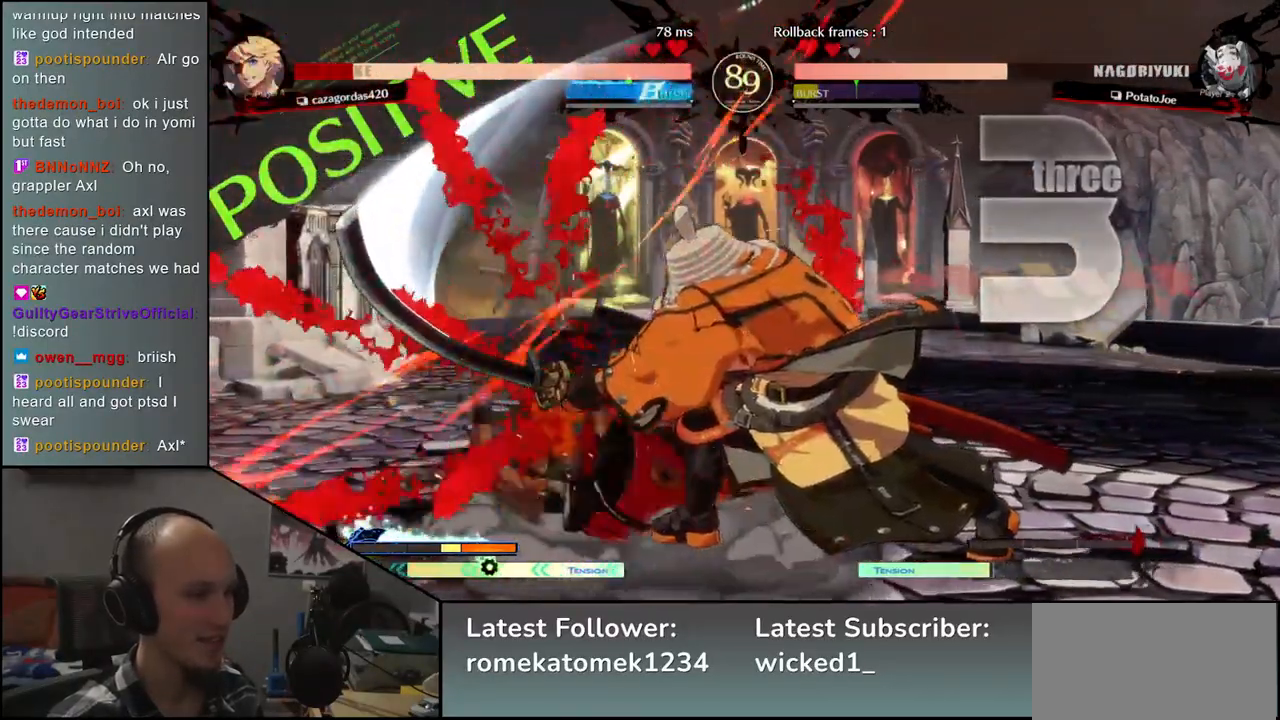
{"dt_ms": 500, "buttons": [], "left_stick": "right", "events": [[317, "left_stick", "right"]]}